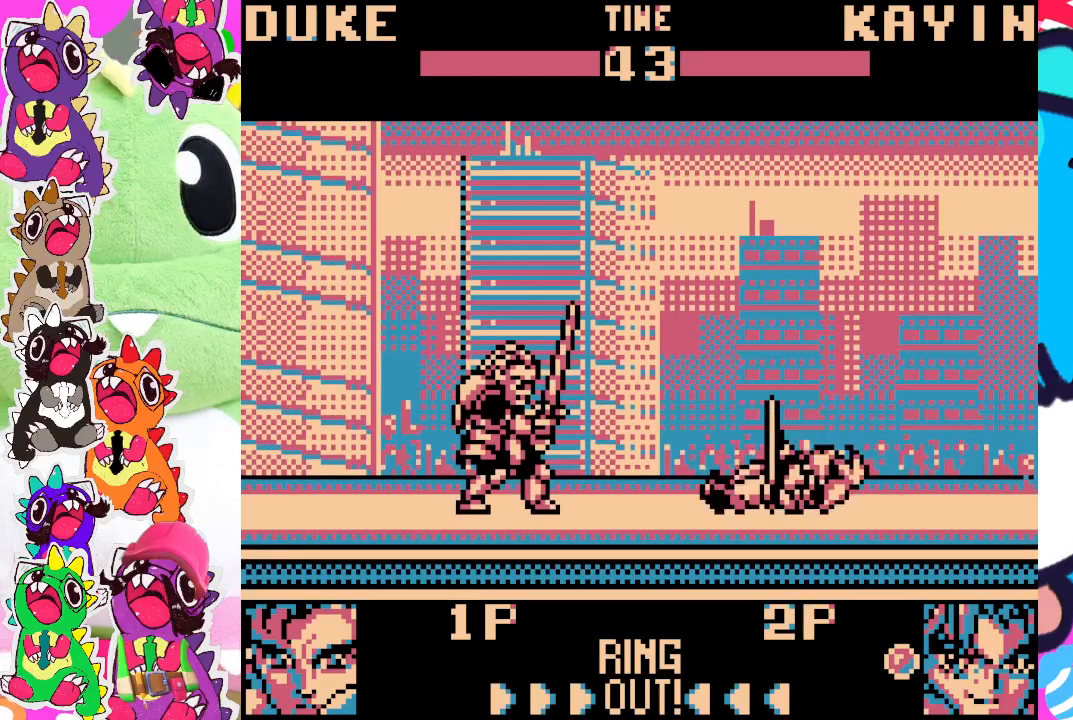
Gameplay with a controller (PlayStation layout); each line is a JSON object with the inputs held at the frame after it. "events" lists button and stick changes between this image and that frame as [ms after this image, input, new state], when the widget could be followed in between. Not read: L3 R3 right_stick.
{"buttons": ["SQUARE"], "left_stick": "center", "events": [[83, "DPAD_LEFT", "up"], [183, "DPAD_RIGHT", "down"], [267, "DPAD_DOWN", "down"], [300, "DPAD_RIGHT", "up"], [350, "DPAD_DOWN", "up"], [350, "DPAD_LEFT", "down"], [400, "SQUARE", "down"], [417, "DPAD_LEFT", "up"]]}
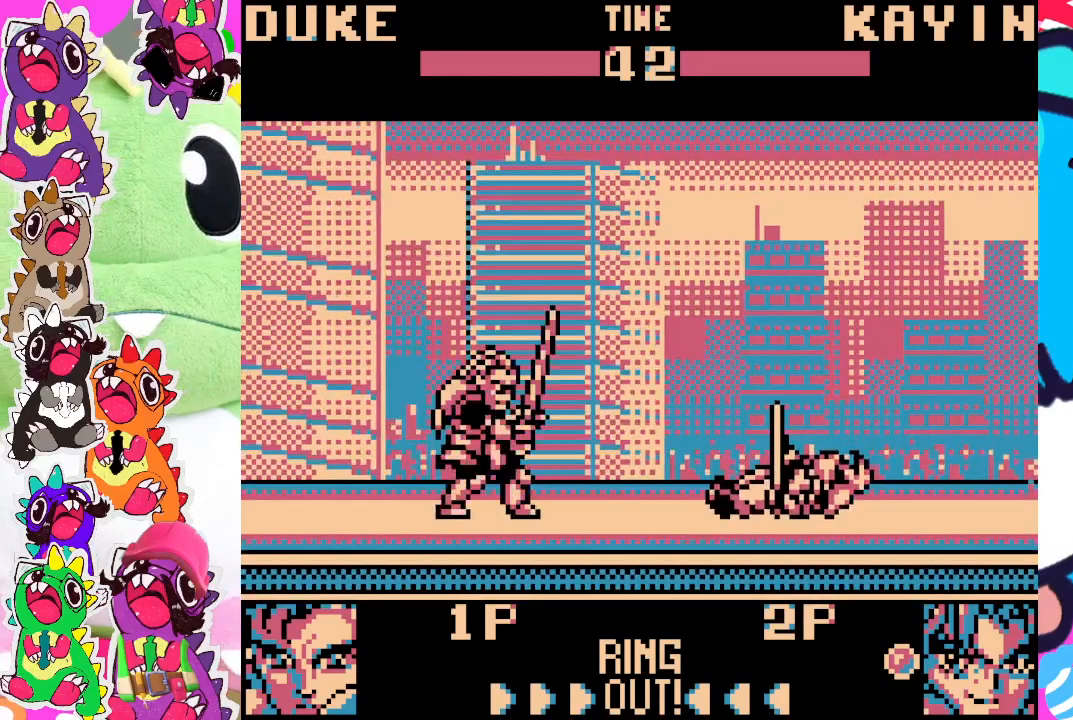
{"buttons": [], "left_stick": "center", "events": [[17, "SQUARE", "up"]]}
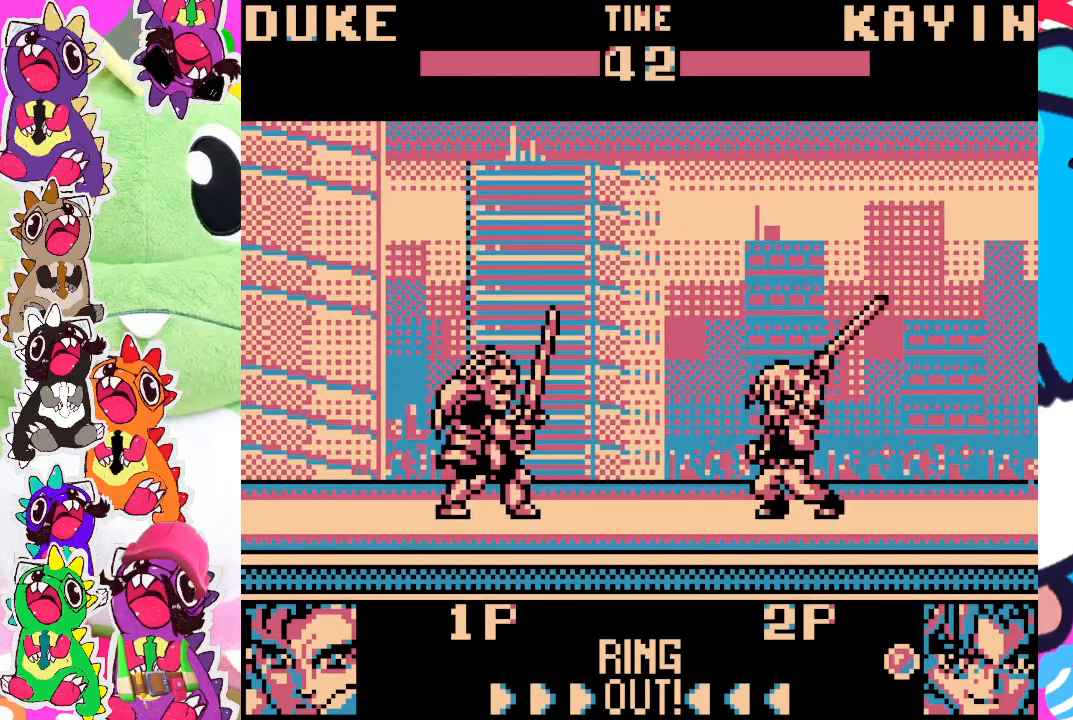
{"buttons": ["DPAD_LEFT"], "left_stick": "center", "events": [[300, "DPAD_LEFT", "down"]]}
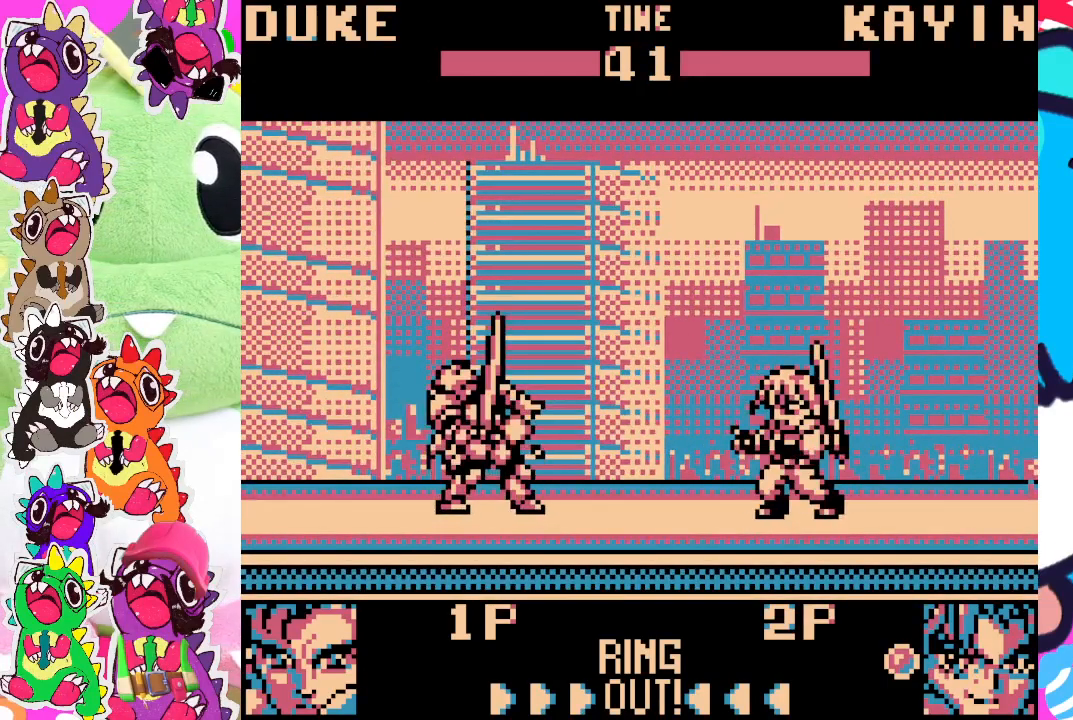
{"buttons": ["DPAD_UP", "DPAD_RIGHT"], "left_stick": "center", "events": [[167, "DPAD_LEFT", "up"], [333, "DPAD_RIGHT", "down"], [417, "DPAD_UP", "down"]]}
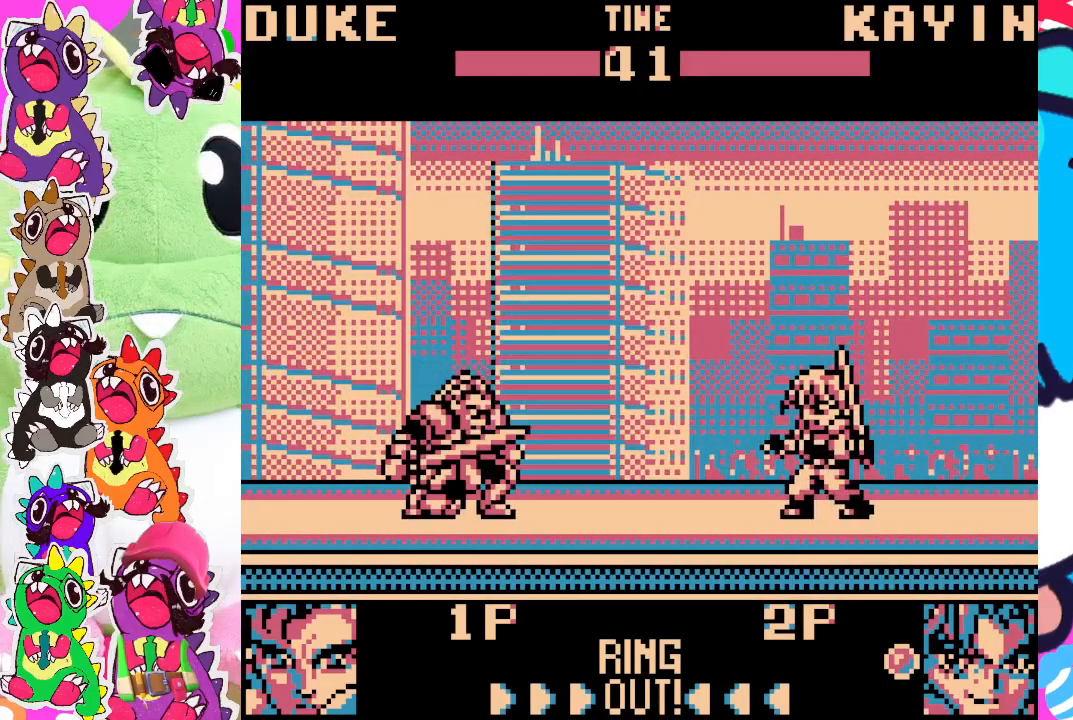
{"buttons": ["SQUARE", "DPAD_DOWN"], "left_stick": "center", "events": [[333, "DPAD_UP", "up"], [467, "DPAD_DOWN", "down"], [483, "DPAD_RIGHT", "up"], [483, "SQUARE", "down"]]}
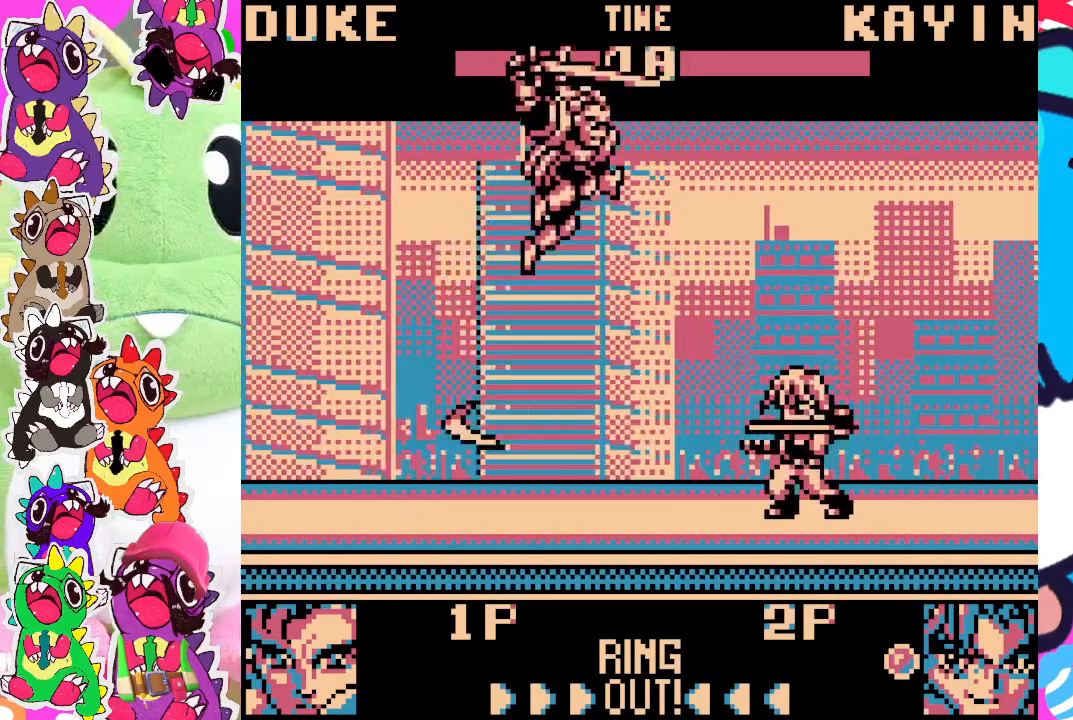
{"buttons": ["SQUARE", "DPAD_DOWN", "DPAD_LEFT"], "left_stick": "center", "events": [[50, "SQUARE", "up"], [100, "DPAD_LEFT", "down"], [117, "SQUARE", "down"], [167, "SQUARE", "up"], [250, "SQUARE", "down"], [317, "SQUARE", "up"], [483, "SQUARE", "down"]]}
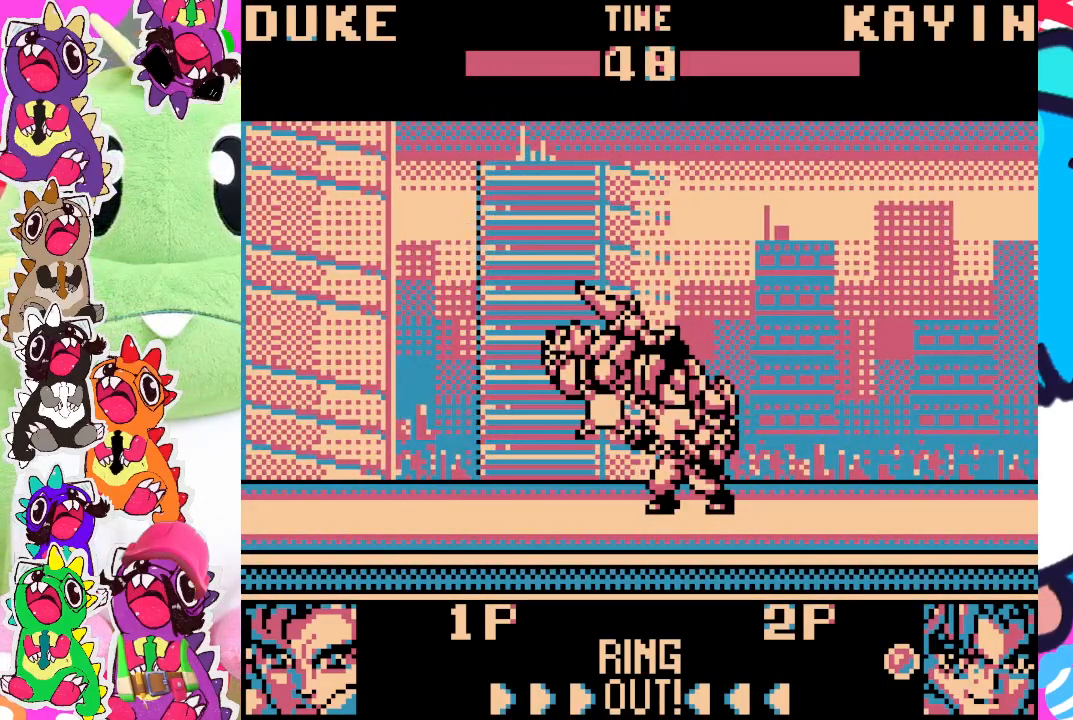
{"buttons": ["SQUARE", "DPAD_DOWN", "DPAD_LEFT"], "left_stick": "center", "events": [[50, "SQUARE", "up"], [117, "SQUARE", "down"], [167, "SQUARE", "up"], [217, "SQUARE", "down"], [300, "SQUARE", "up"], [317, "SQUARE", "down"], [400, "SQUARE", "up"], [467, "SQUARE", "down"]]}
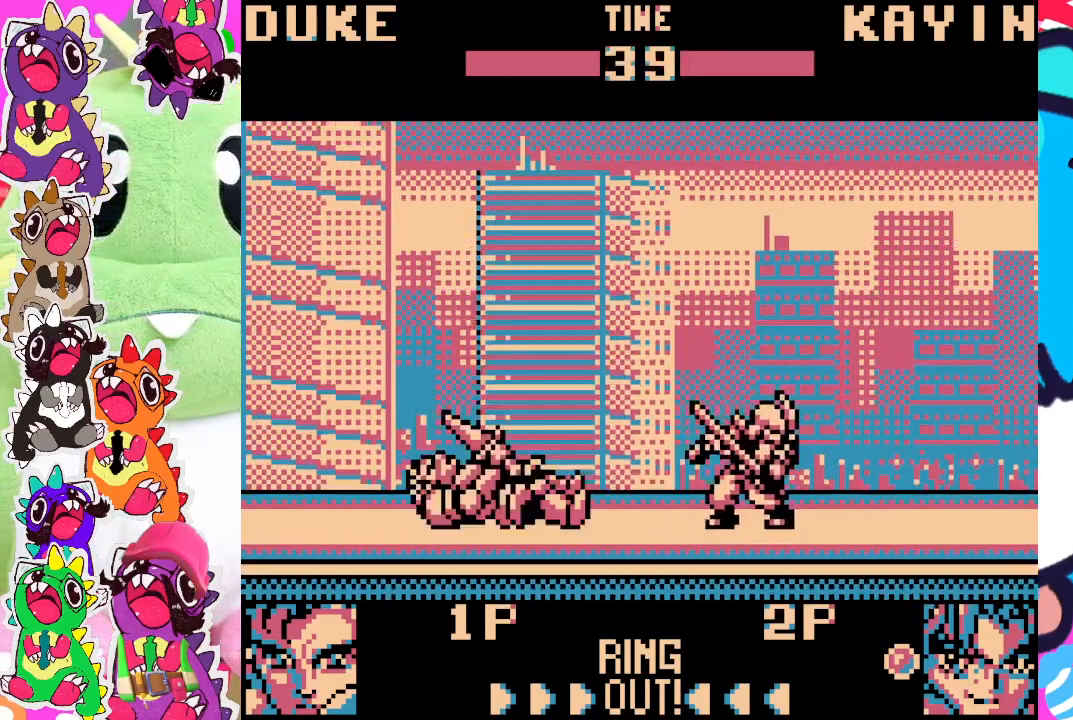
{"buttons": [], "left_stick": "center", "events": [[33, "SQUARE", "up"], [83, "SQUARE", "down"], [133, "DPAD_LEFT", "up"], [150, "SQUARE", "up"], [217, "DPAD_DOWN", "up"]]}
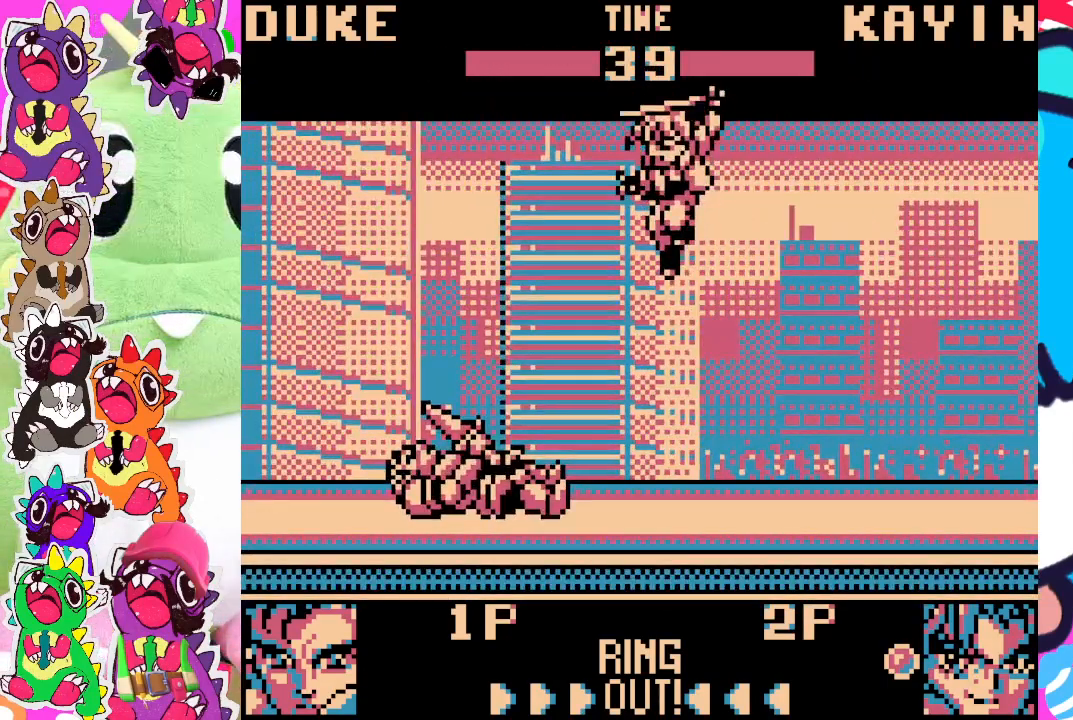
{"buttons": [], "left_stick": "center", "events": [[367, "DPAD_LEFT", "down"], [467, "DPAD_LEFT", "up"]]}
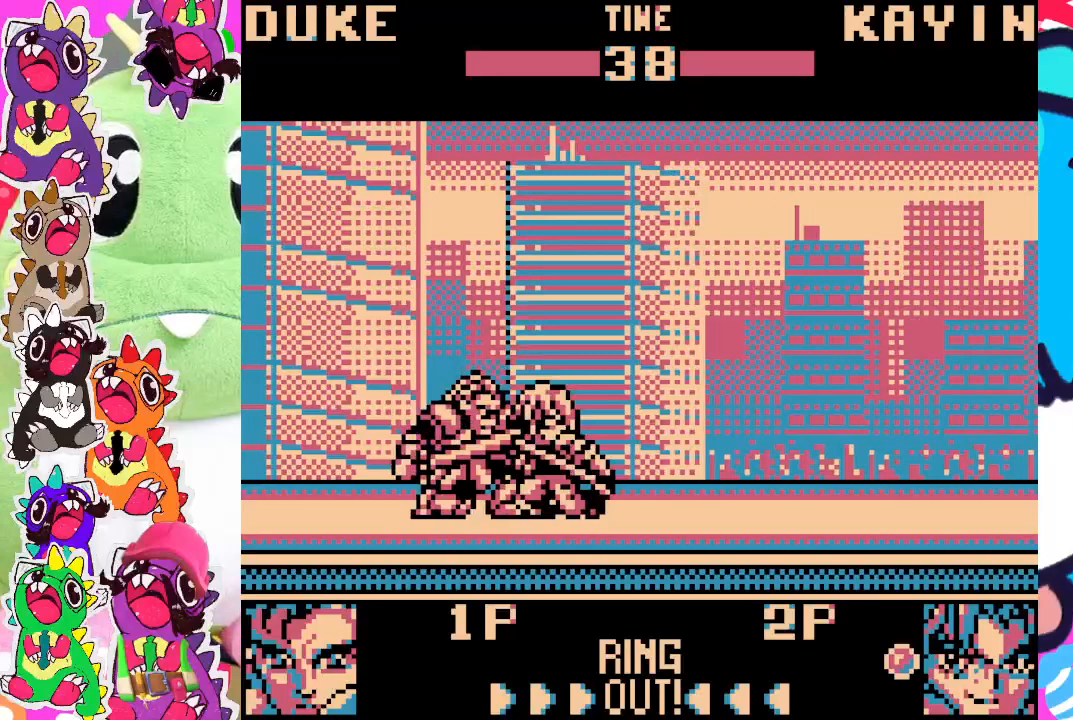
{"buttons": ["SQUARE"], "left_stick": "center", "events": [[67, "DPAD_RIGHT", "down"], [117, "DPAD_DOWN", "down"], [150, "DPAD_RIGHT", "up"], [217, "DPAD_LEFT", "down"], [233, "DPAD_DOWN", "up"], [233, "SQUARE", "down"], [333, "DPAD_LEFT", "up"], [333, "SQUARE", "up"], [400, "SQUARE", "down"], [450, "SQUARE", "up"], [500, "SQUARE", "down"]]}
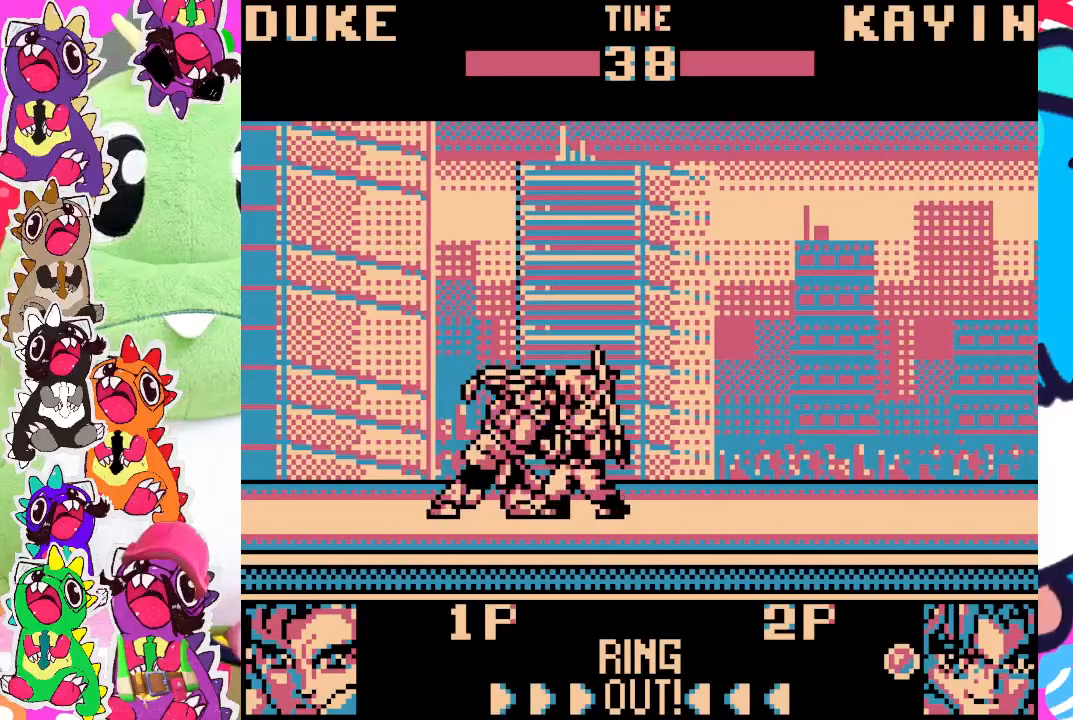
{"buttons": ["DPAD_DOWN", "DPAD_LEFT"], "left_stick": "center", "events": [[17, "DPAD_LEFT", "down"], [67, "SQUARE", "up"], [200, "SQUARE", "down"], [250, "DPAD_DOWN", "down"], [250, "SQUARE", "up"], [317, "SQUARE", "down"], [367, "SQUARE", "up"], [433, "SQUARE", "down"], [483, "SQUARE", "up"]]}
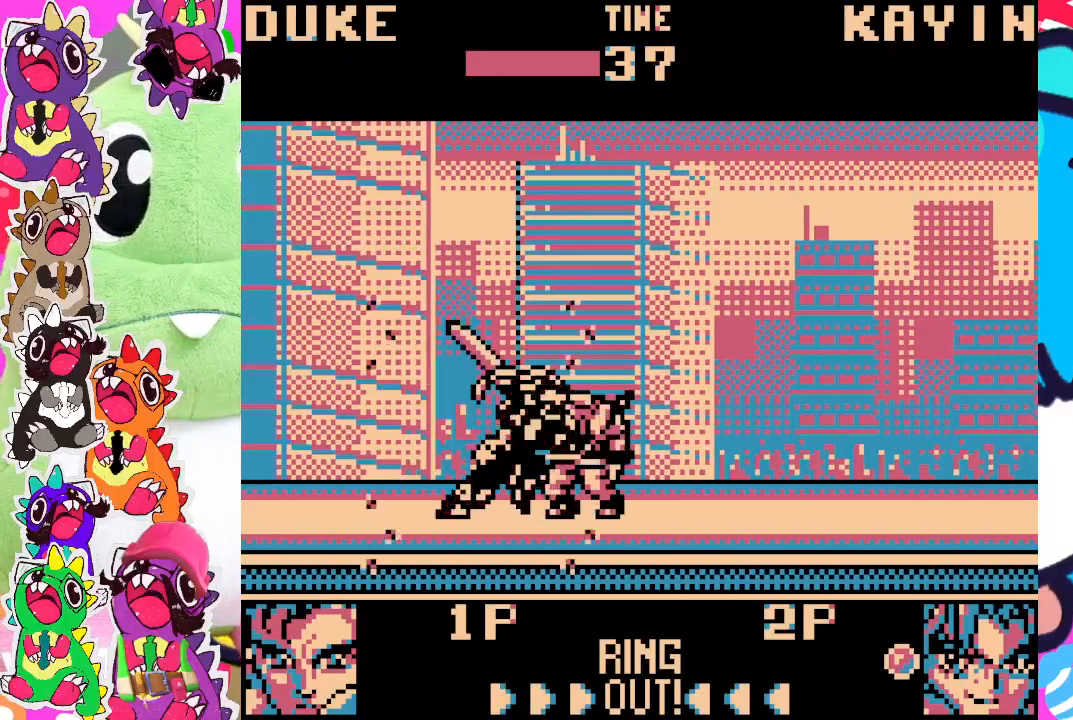
{"buttons": ["SQUARE"], "left_stick": "center", "events": [[33, "SQUARE", "down"], [117, "DPAD_DOWN", "up"], [117, "SQUARE", "up"], [133, "DPAD_LEFT", "up"], [167, "SQUARE", "down"], [317, "SQUARE", "up"], [383, "SQUARE", "down"], [433, "SQUARE", "up"], [500, "SQUARE", "down"]]}
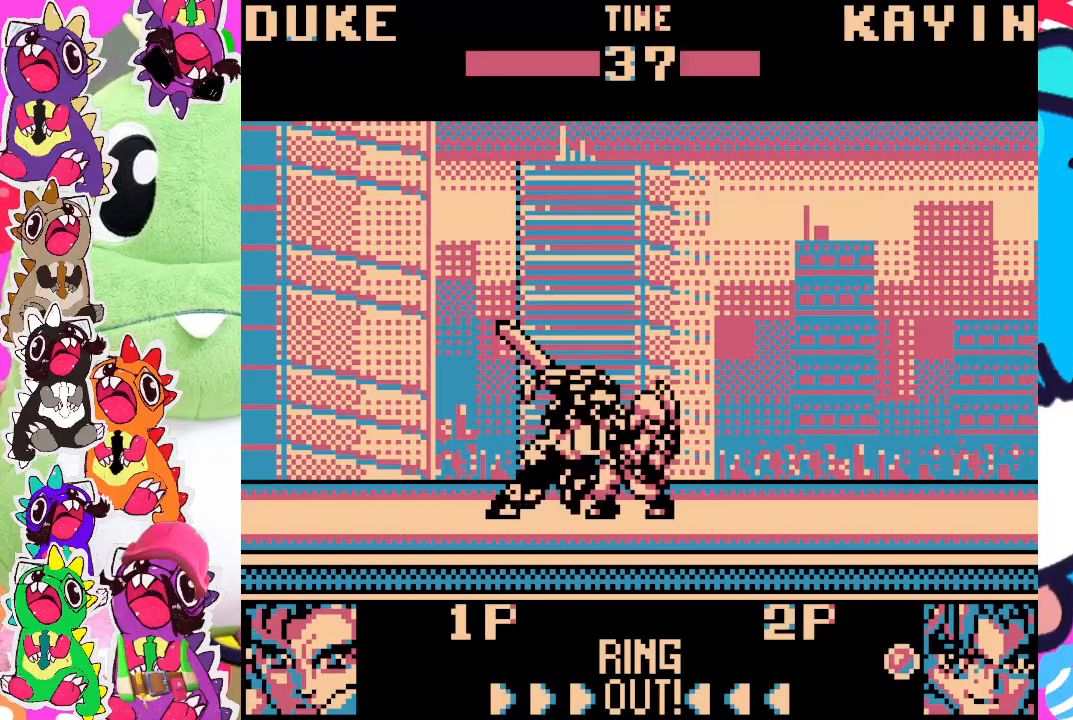
{"buttons": ["SQUARE", "DPAD_RIGHT"], "left_stick": "center", "events": [[183, "DPAD_RIGHT", "down"], [200, "SQUARE", "up"], [233, "SQUARE", "down"], [300, "SQUARE", "up"], [350, "SQUARE", "down"], [450, "SQUARE", "up"], [500, "SQUARE", "down"]]}
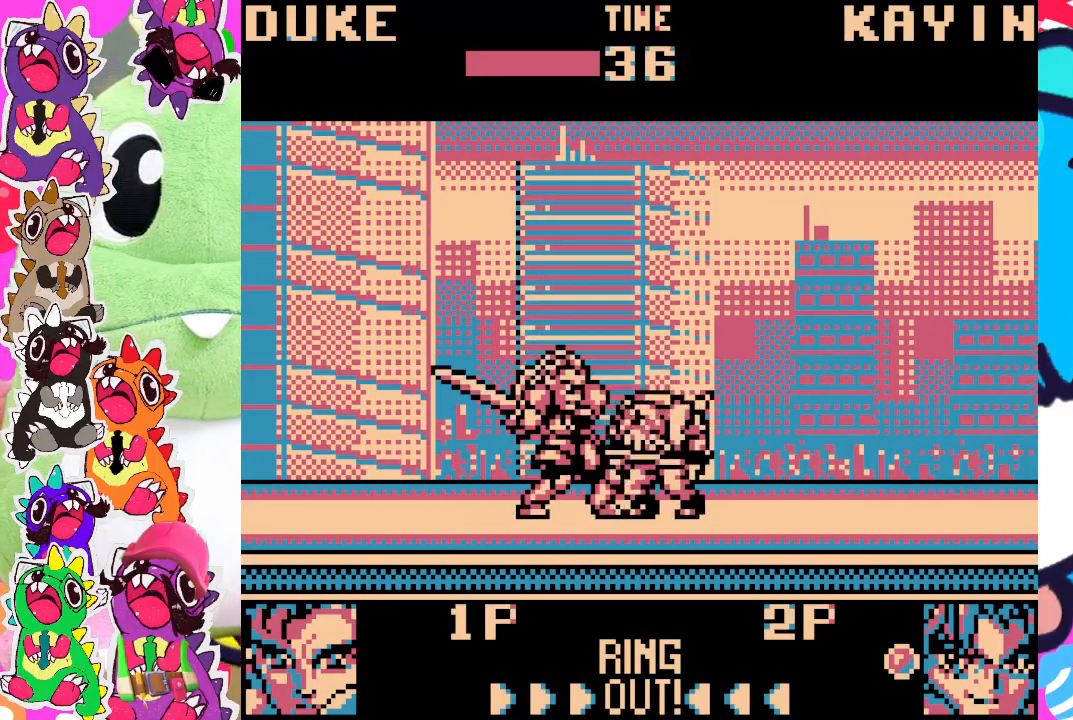
{"buttons": ["DPAD_RIGHT"], "left_stick": "center", "events": [[67, "SQUARE", "up"], [133, "SQUARE", "down"], [183, "SQUARE", "up"], [250, "SQUARE", "down"], [333, "SQUARE", "up"], [367, "SQUARE", "down"], [433, "SQUARE", "up"]]}
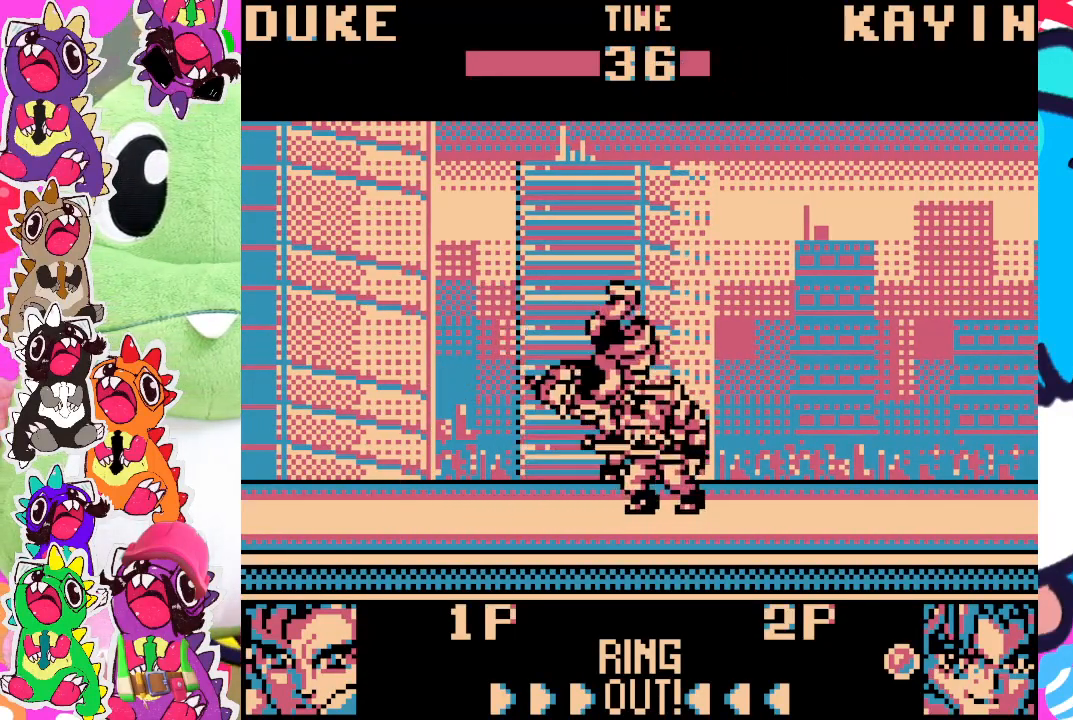
{"buttons": [], "left_stick": "center", "events": [[17, "SQUARE", "down"], [83, "SQUARE", "up"], [133, "SQUARE", "down"], [217, "SQUARE", "up"], [283, "SQUARE", "down"], [350, "SQUARE", "up"], [383, "DPAD_RIGHT", "up"], [400, "SQUARE", "down"], [467, "SQUARE", "up"]]}
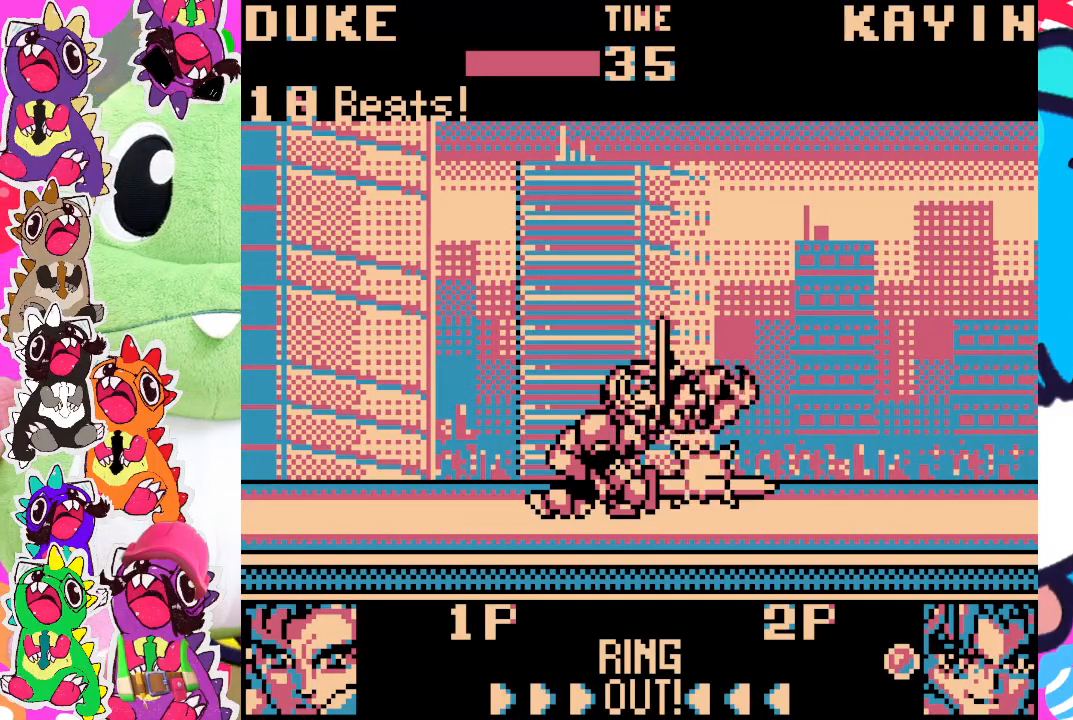
{"buttons": [], "left_stick": "center", "events": []}
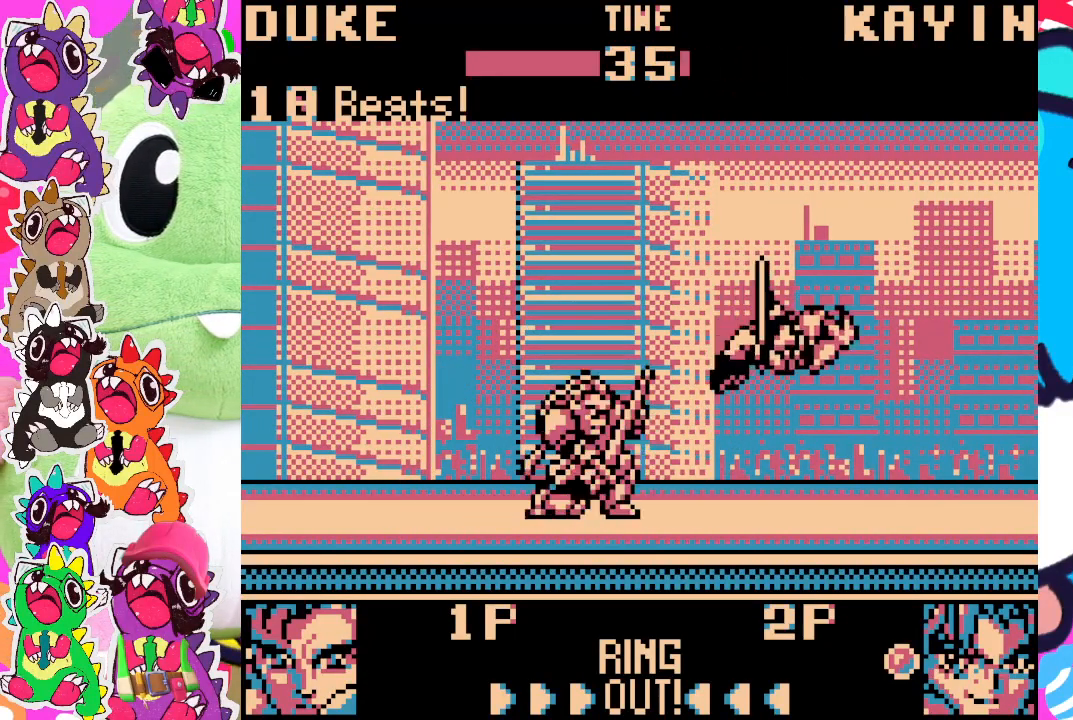
{"buttons": [], "left_stick": "center", "events": []}
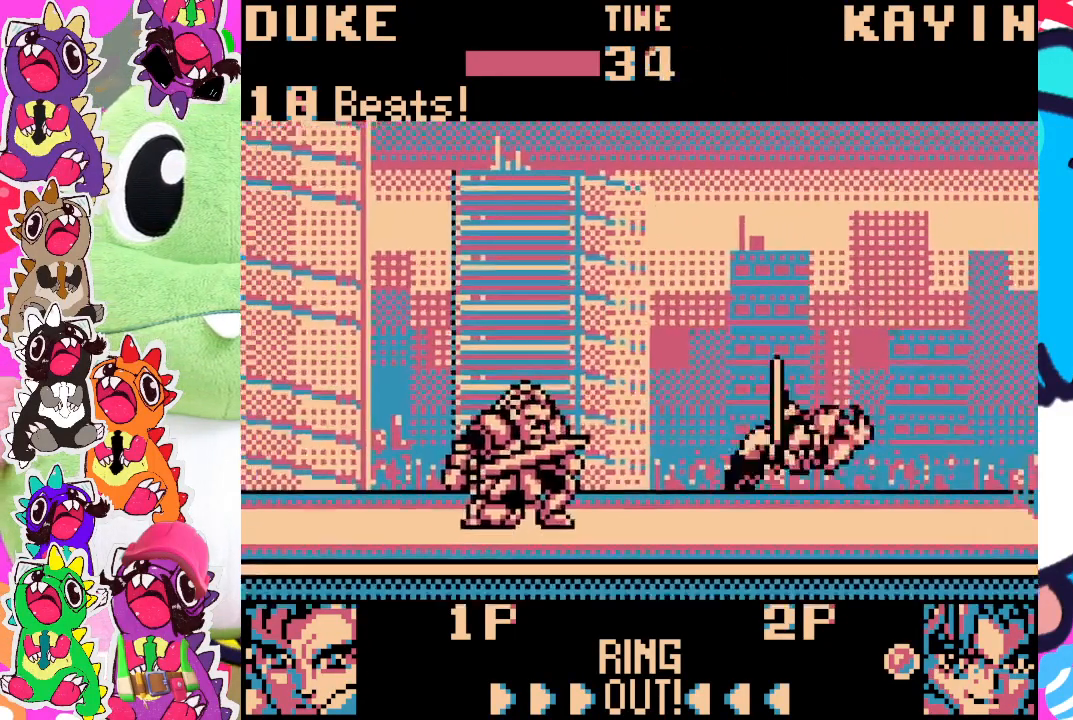
{"buttons": ["DPAD_RIGHT"], "left_stick": "center", "events": [[100, "DPAD_RIGHT", "down"]]}
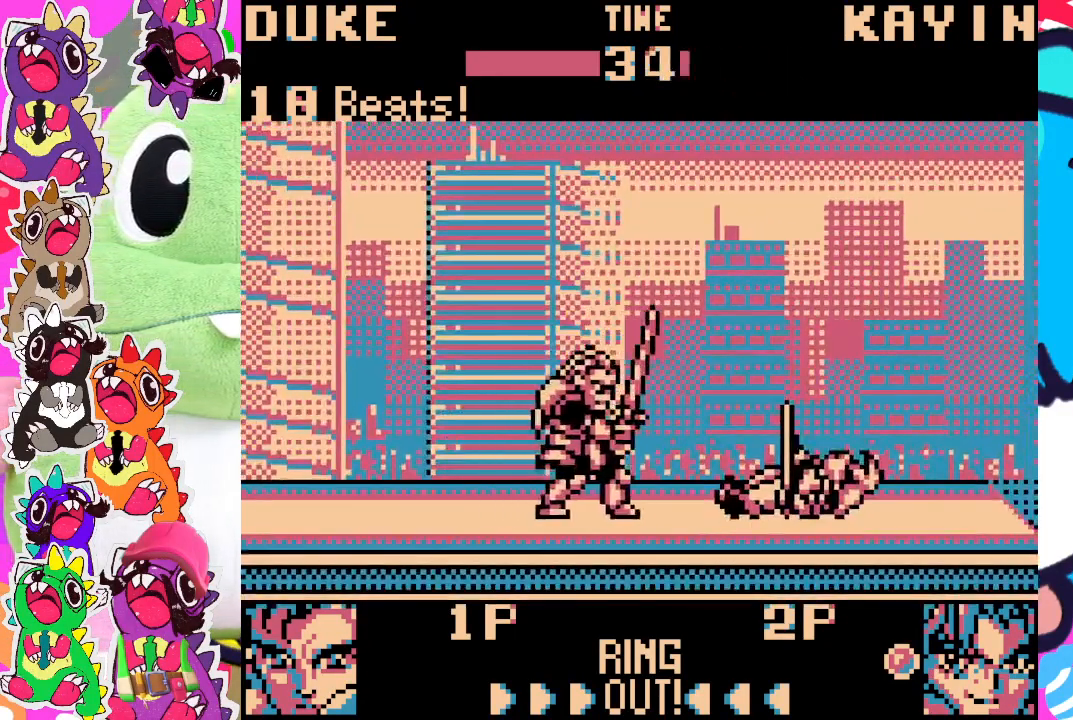
{"buttons": ["SQUARE", "DPAD_DOWN", "DPAD_LEFT"], "left_stick": "center", "events": [[83, "DPAD_RIGHT", "up"], [167, "DPAD_LEFT", "down"], [183, "DPAD_DOWN", "down"], [250, "SQUARE", "down"], [317, "SQUARE", "up"], [367, "SQUARE", "down"], [417, "SQUARE", "up"], [500, "SQUARE", "down"]]}
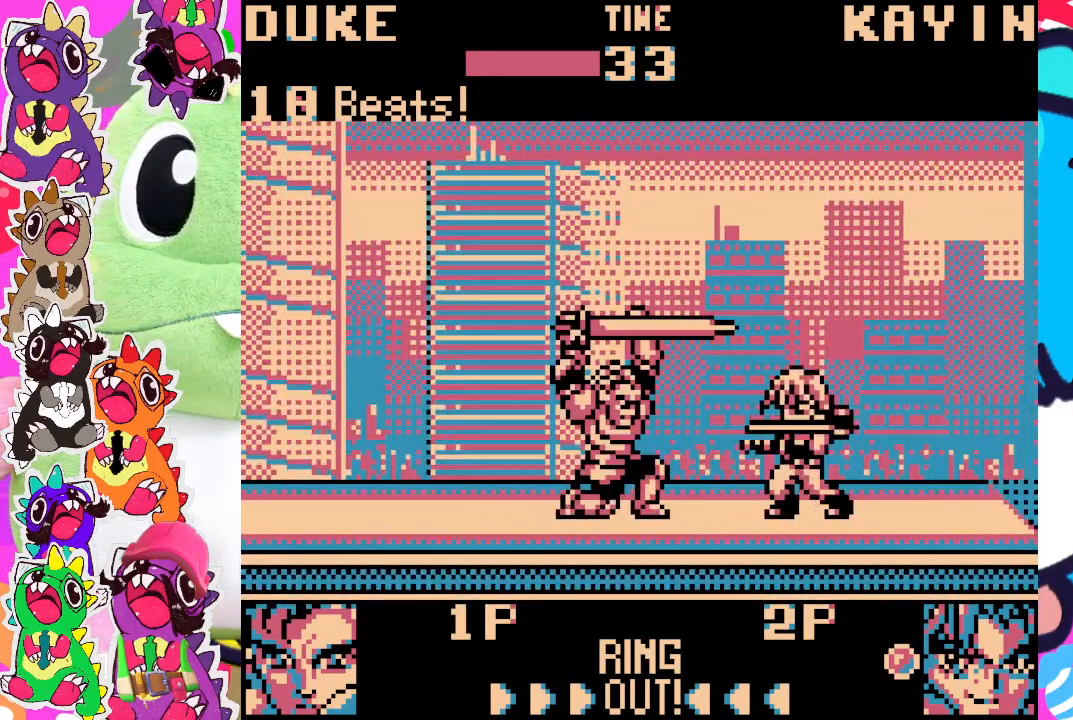
{"buttons": ["SQUARE", "DPAD_DOWN", "DPAD_LEFT"], "left_stick": "center", "events": [[83, "SQUARE", "up"], [100, "SQUARE", "down"], [167, "SQUARE", "up"], [183, "SQUARE", "down"], [267, "SQUARE", "up"], [317, "SQUARE", "down"], [383, "SQUARE", "up"], [467, "SQUARE", "down"]]}
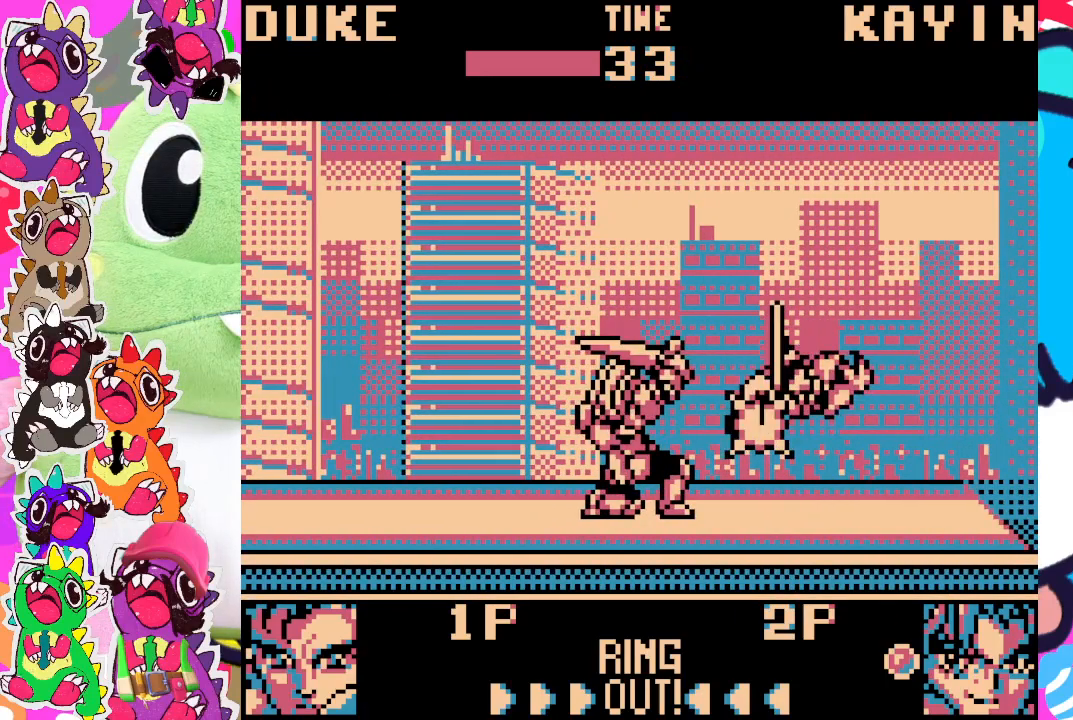
{"buttons": [], "left_stick": "center", "events": [[17, "SQUARE", "up"], [83, "SQUARE", "down"], [133, "SQUARE", "up"], [217, "DPAD_LEFT", "up"], [267, "DPAD_DOWN", "up"]]}